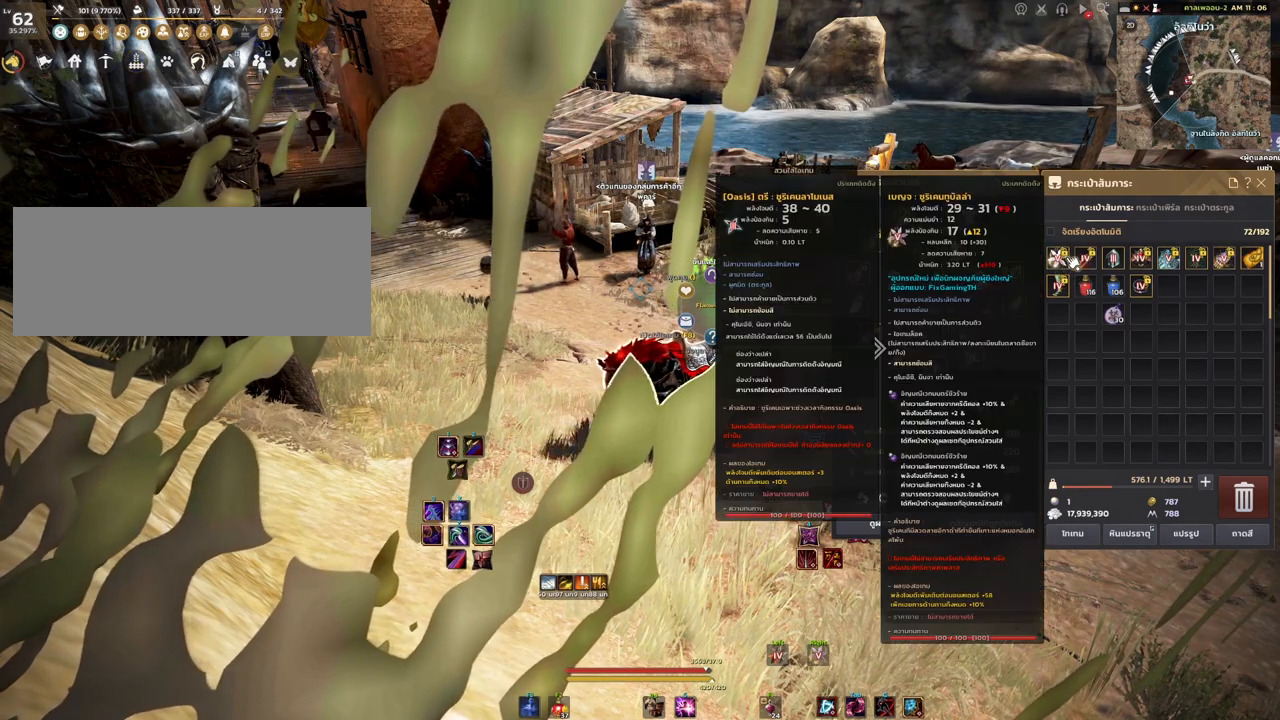
Gameplay with keyboard and mouse; each line is a JSON object with the keys and mouse buttons held at the frame after it. "events" lists presses ("down") and releases ("up") of "a", "d", "e", "f4", "q", "s", "shift", "space", "w", "mouse_left", "mouse_right", "mouse_mb4" and "mouse_mb5" between this image and that frame as [ms after this image, input, new state], when the widget could be followed in between. "mouse_left", "mouse_right", "mouse_mb4", "mouse_mb5" = the "left", "right", "mb4", "mb5" buttons of the "mouse" list. No other keys are recorded. Mouse movement is not recorded.
{"keys": [], "mouse": [], "events": [[50, "mouse_right", "down"], [167, "mouse_right", "up"]]}
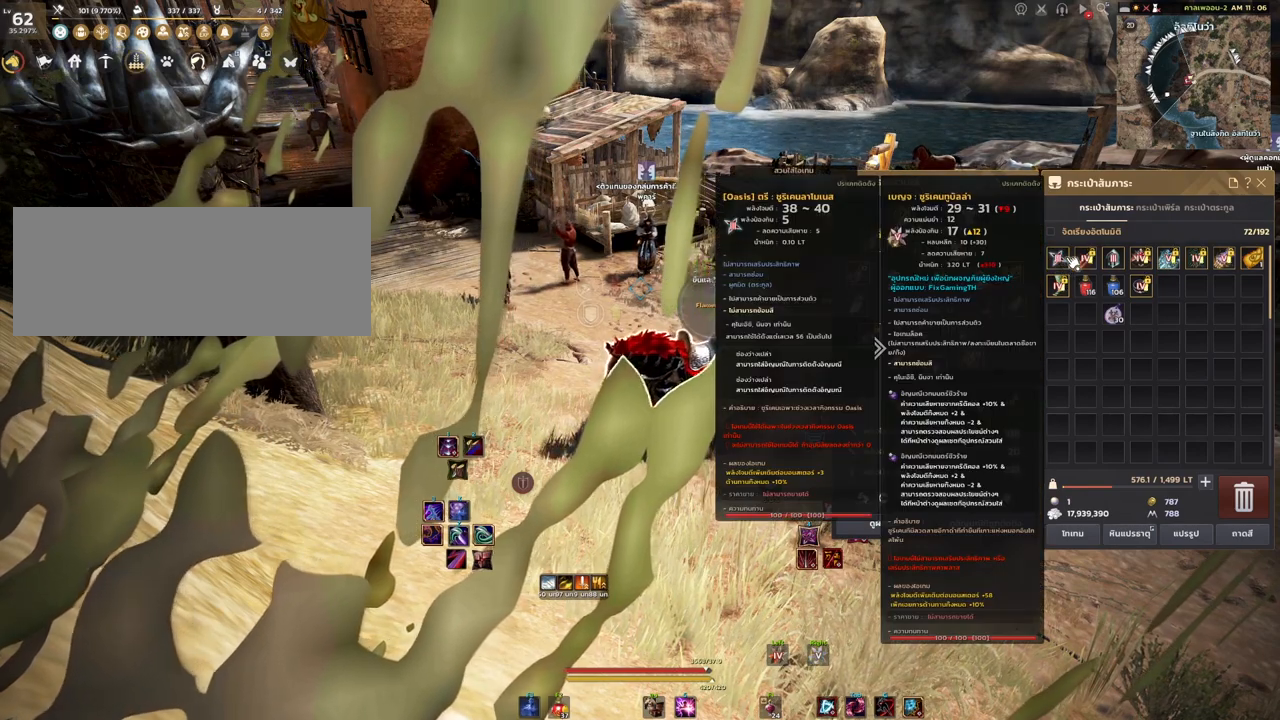
{"keys": [], "mouse": [], "events": []}
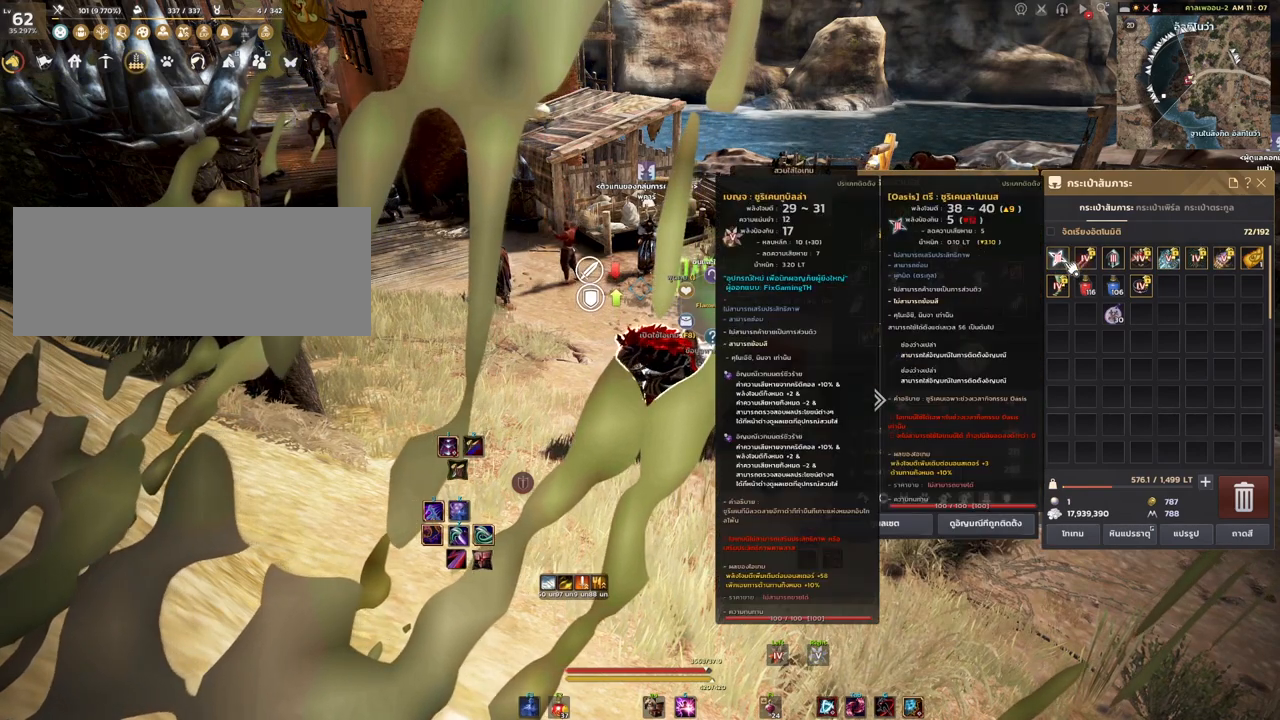
{"keys": [], "mouse": [], "events": [[167, "mouse_right", "down"], [250, "mouse_right", "up"]]}
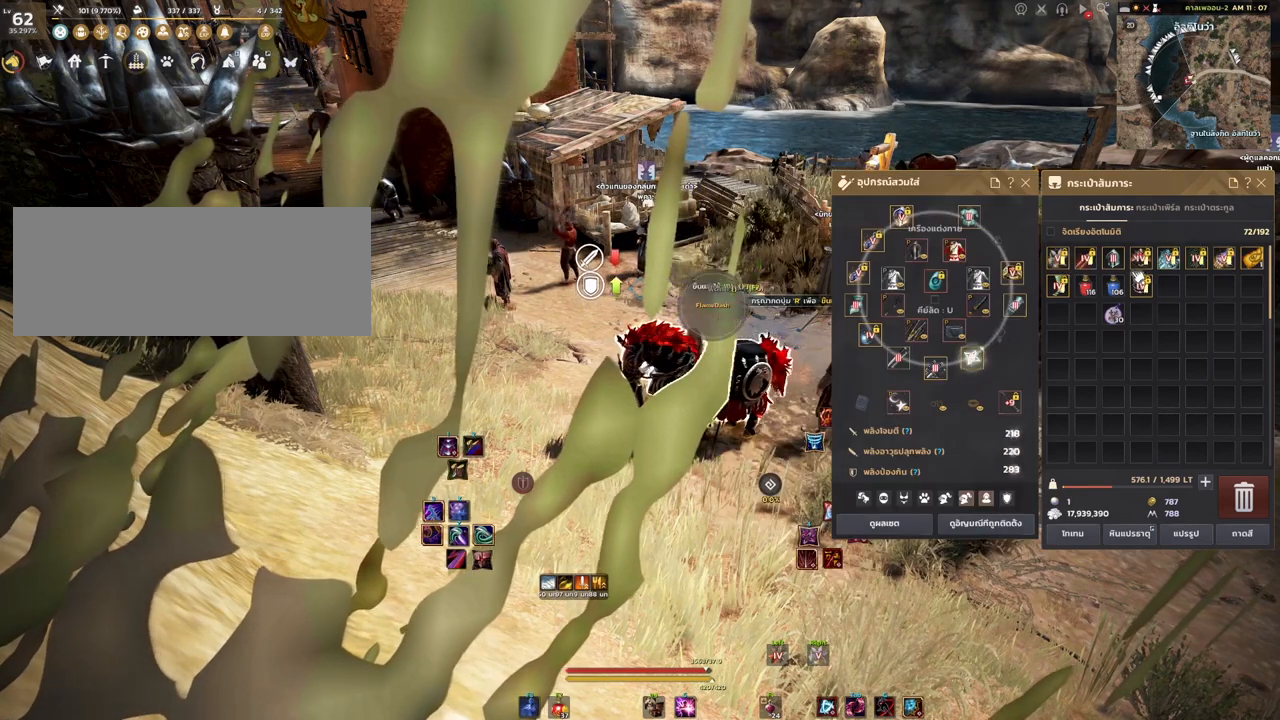
{"keys": [], "mouse": ["right"], "events": [[467, "mouse_right", "down"]]}
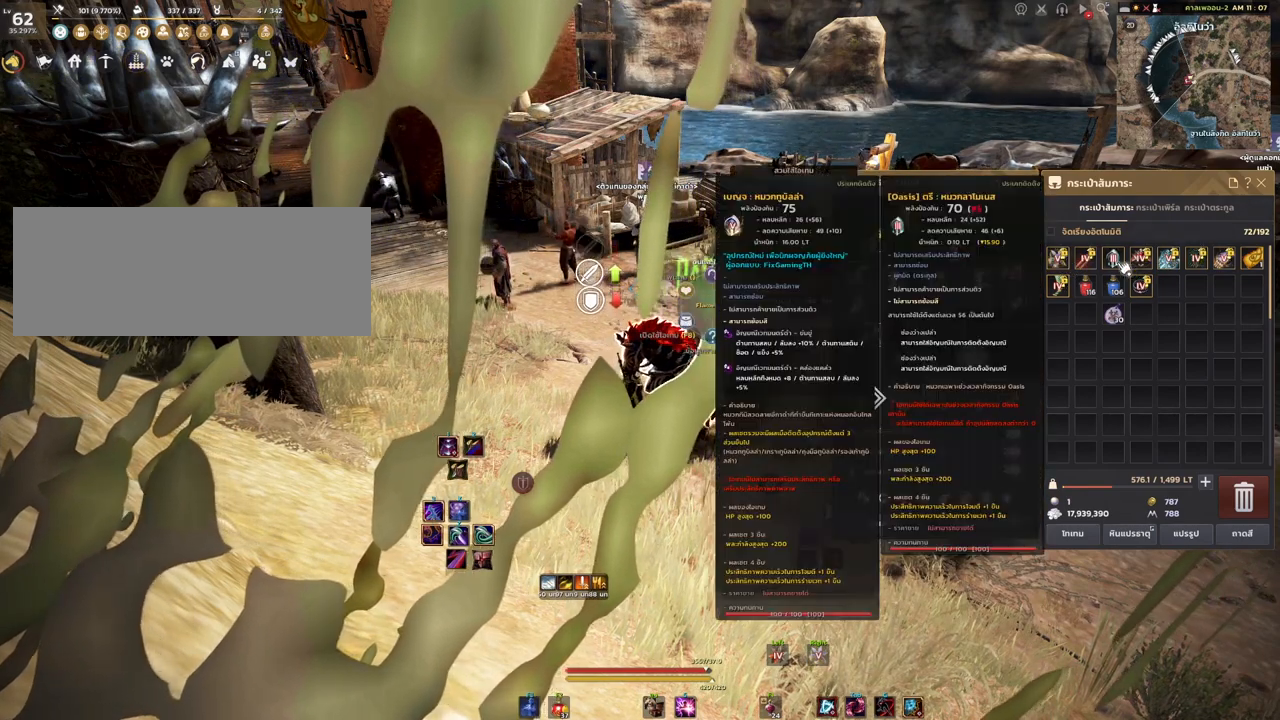
{"keys": [], "mouse": [], "events": [[50, "mouse_right", "up"]]}